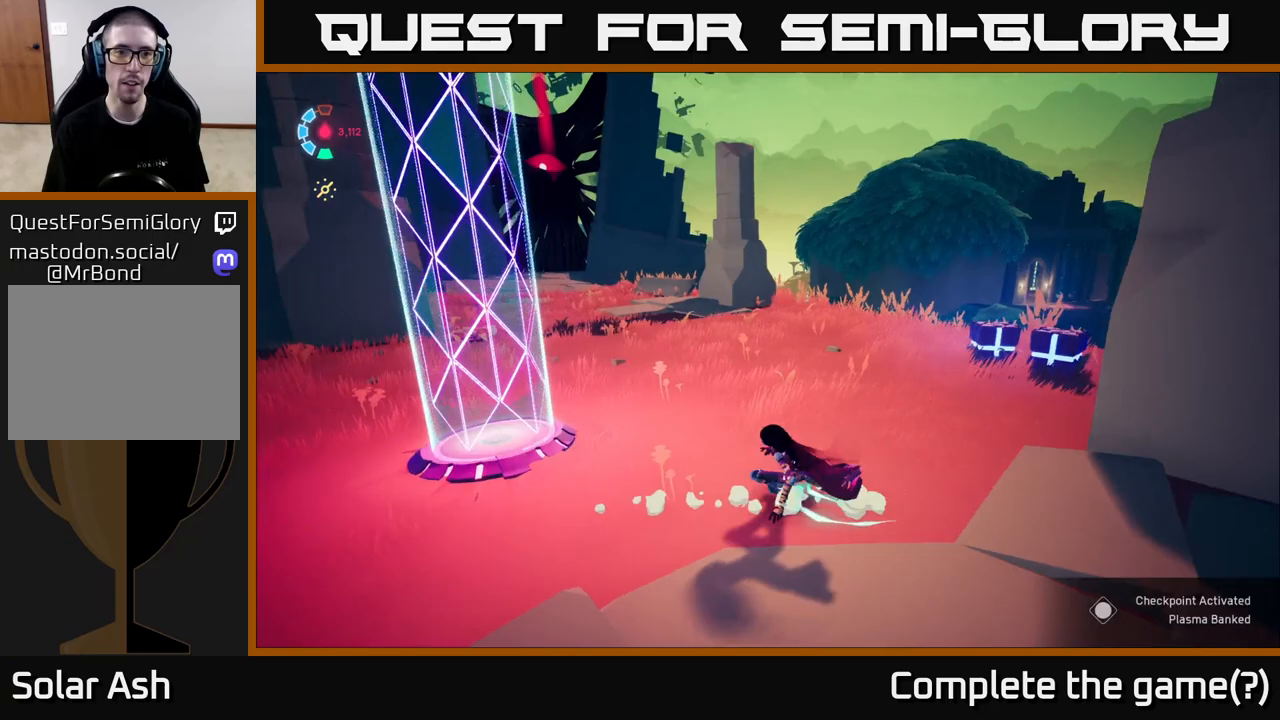
Gameplay with a controller (Xbox layout); each line is a JSON object with the inputs held at the frame after it. "events" lists button and stick changes between this image and that frame as [ms after this image, input, new state], when the widget could be followed in between.
{"buttons": [], "left_stick": "up", "right_stick": "center", "events": [[117, "left_stick", "center"], [350, "right_stick", "center"], [400, "left_stick", "up"]]}
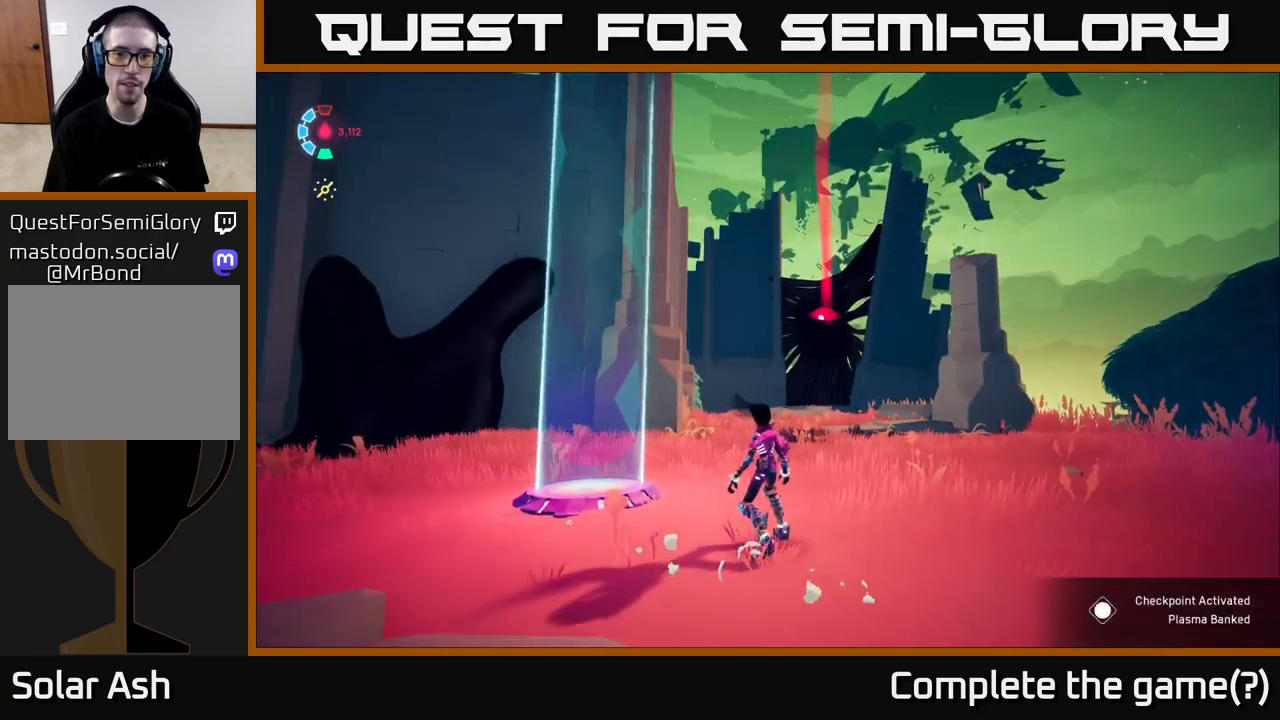
{"buttons": [], "left_stick": "down-right", "right_stick": "down-right", "events": [[67, "left_stick", "center"], [150, "right_stick", "down-right"], [367, "left_stick", "right"], [417, "left_stick", "down-right"]]}
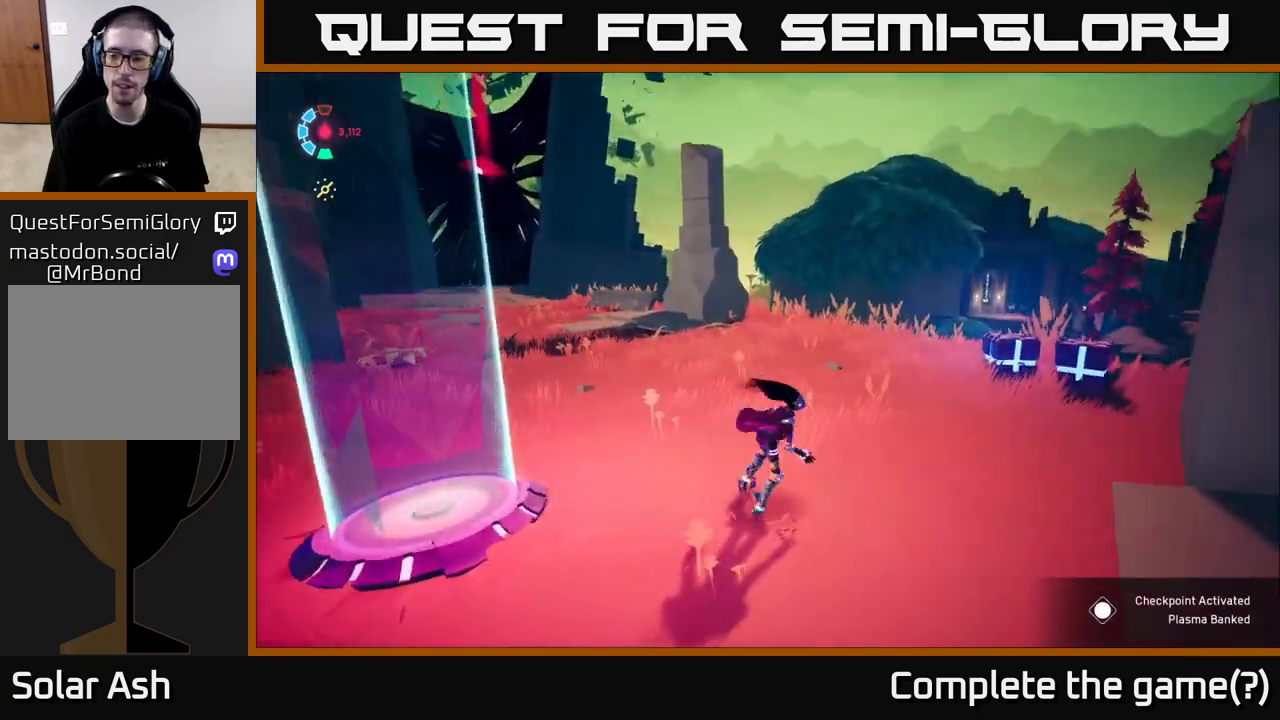
{"buttons": [], "left_stick": "down-right", "right_stick": "right", "events": [[150, "right_stick", "right"]]}
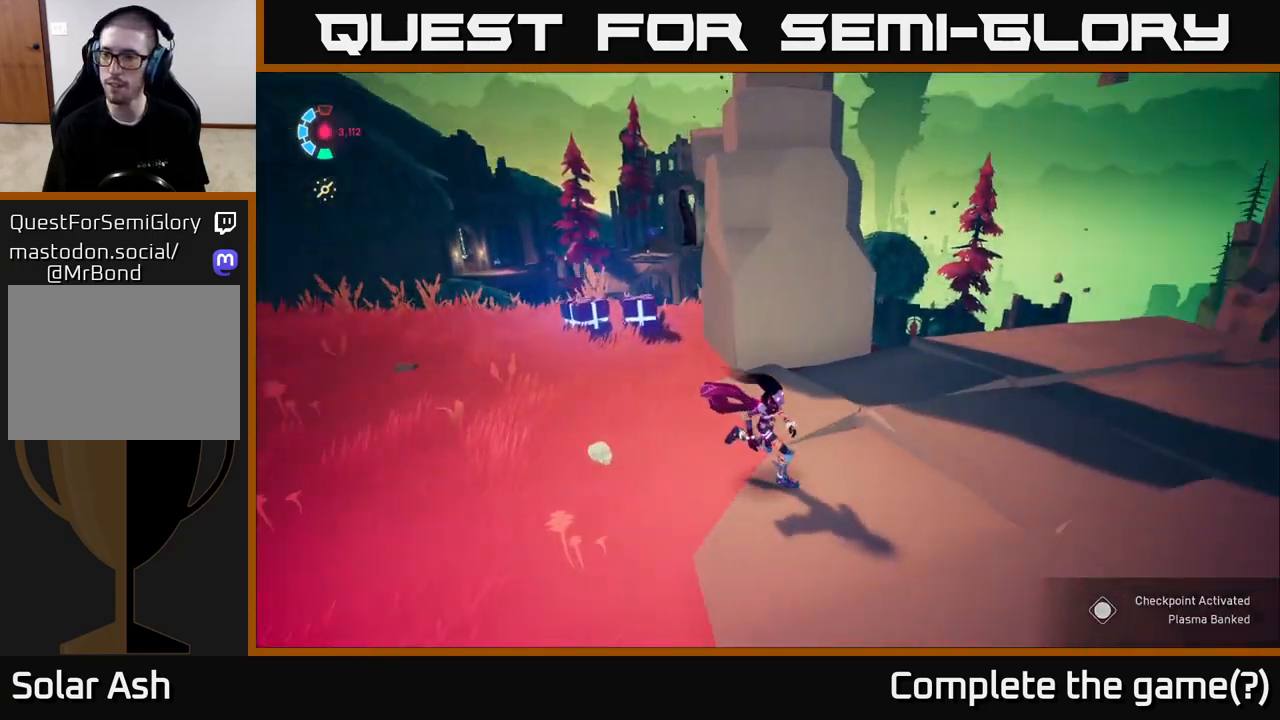
{"buttons": [], "left_stick": "center", "right_stick": "right", "events": [[117, "left_stick", "center"]]}
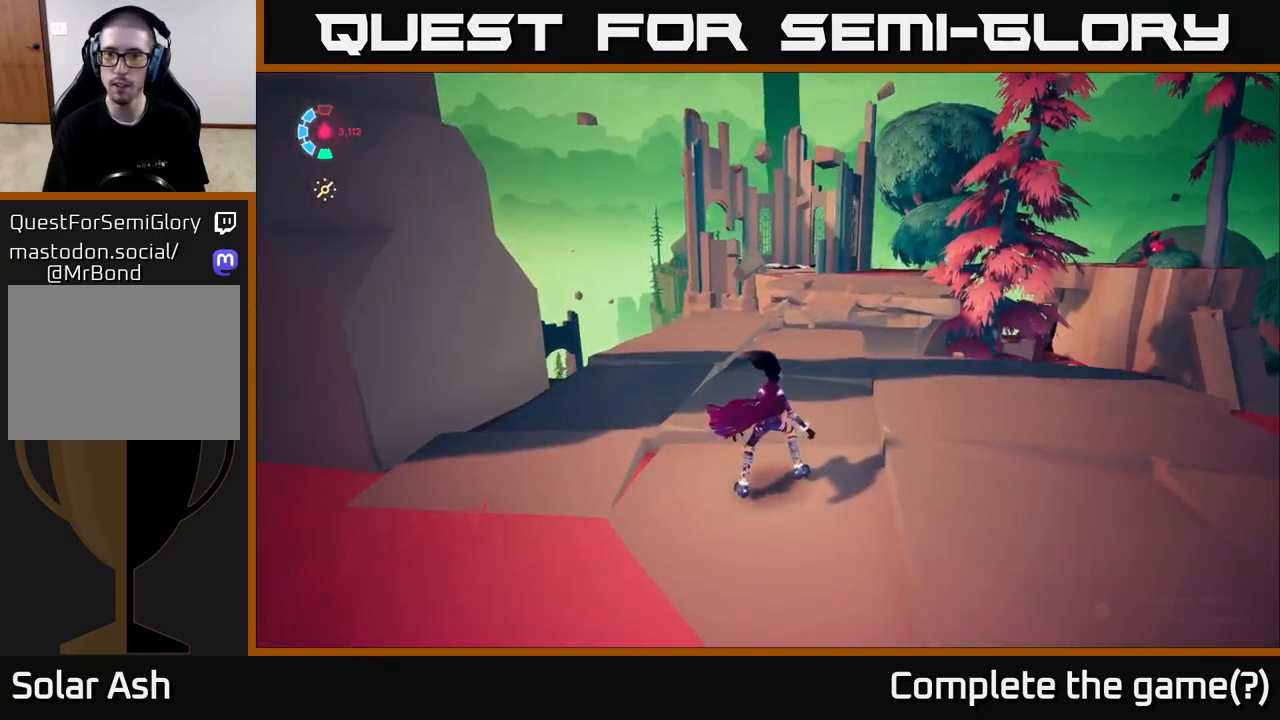
{"buttons": [], "left_stick": "up-right", "right_stick": "center", "events": [[33, "right_stick", "center"], [50, "left_stick", "up"], [367, "left_stick", "up-right"]]}
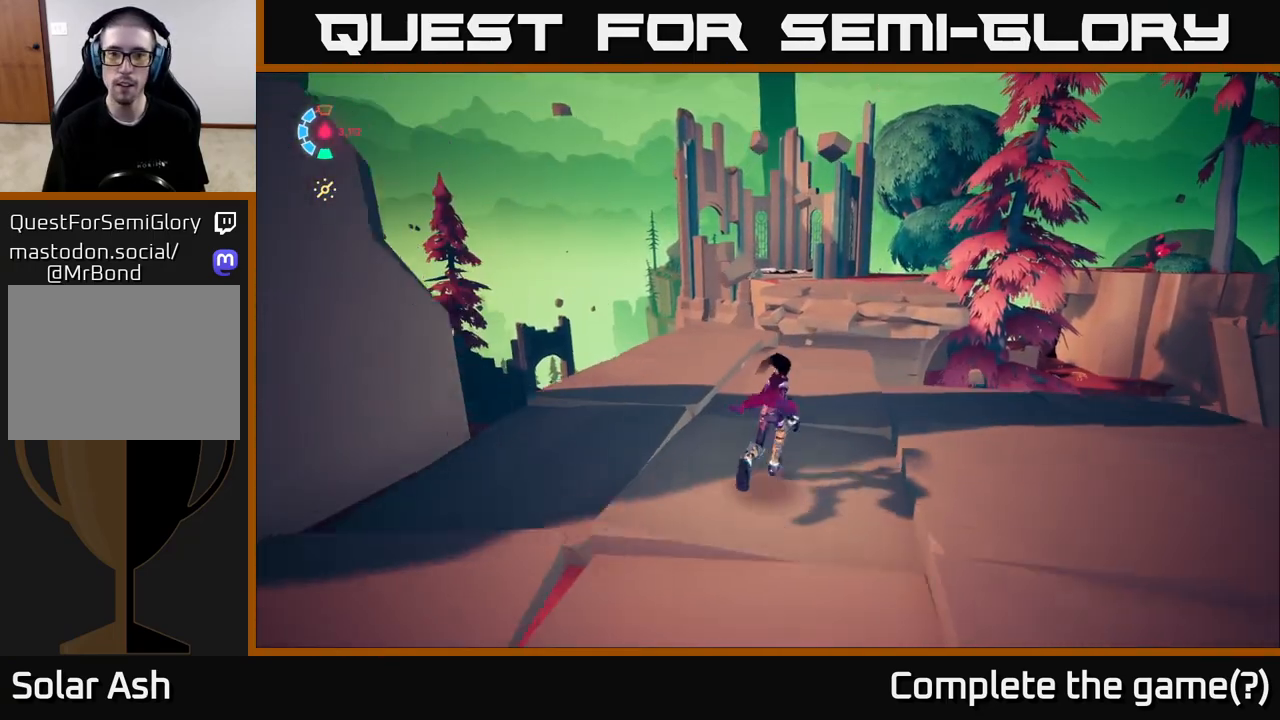
{"buttons": ["L2"], "left_stick": "up", "right_stick": "down", "events": [[267, "left_stick", "up"], [350, "right_stick", "down"], [367, "left_stick", "center"], [450, "left_stick", "up"], [483, "L2", "down"]]}
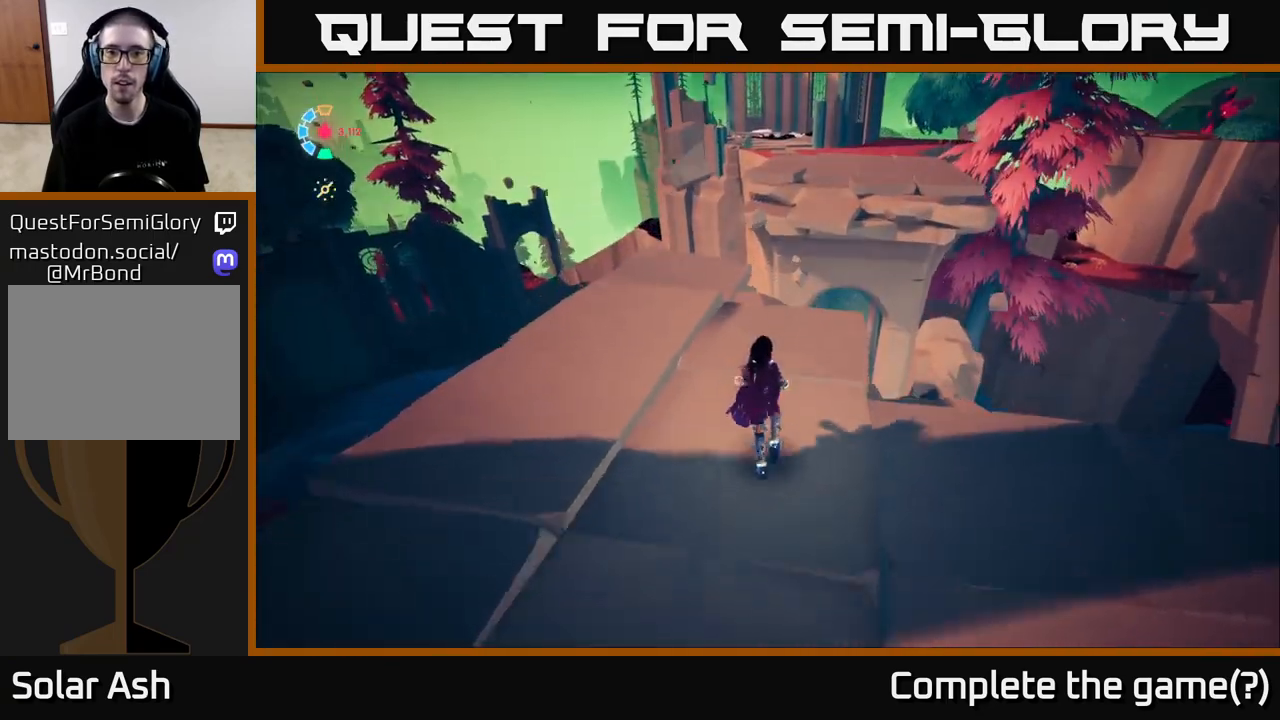
{"buttons": ["A", "L2", "R2"], "left_stick": "up-right", "right_stick": "center", "events": [[33, "right_stick", "center"], [117, "R2", "down"], [300, "A", "down"], [350, "left_stick", "up-right"]]}
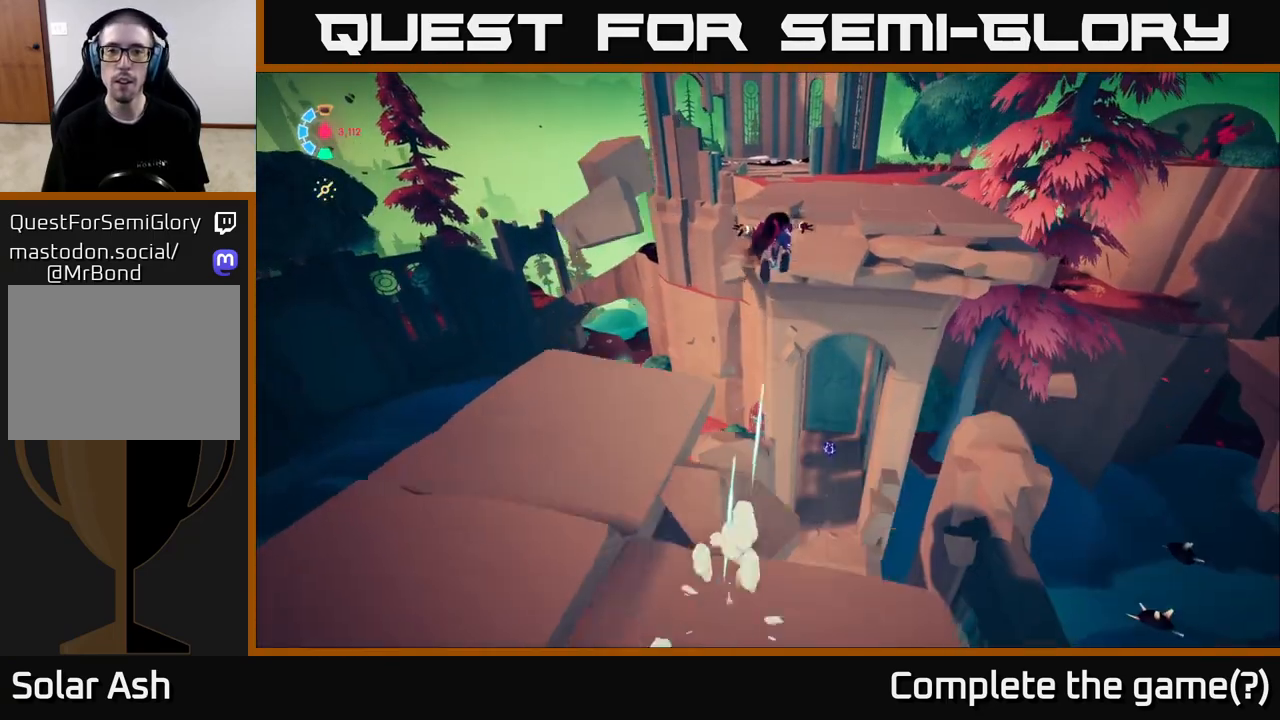
{"buttons": [], "left_stick": "up", "right_stick": "center", "events": [[383, "A", "up"], [433, "R2", "up"], [450, "left_stick", "up"], [500, "L2", "up"]]}
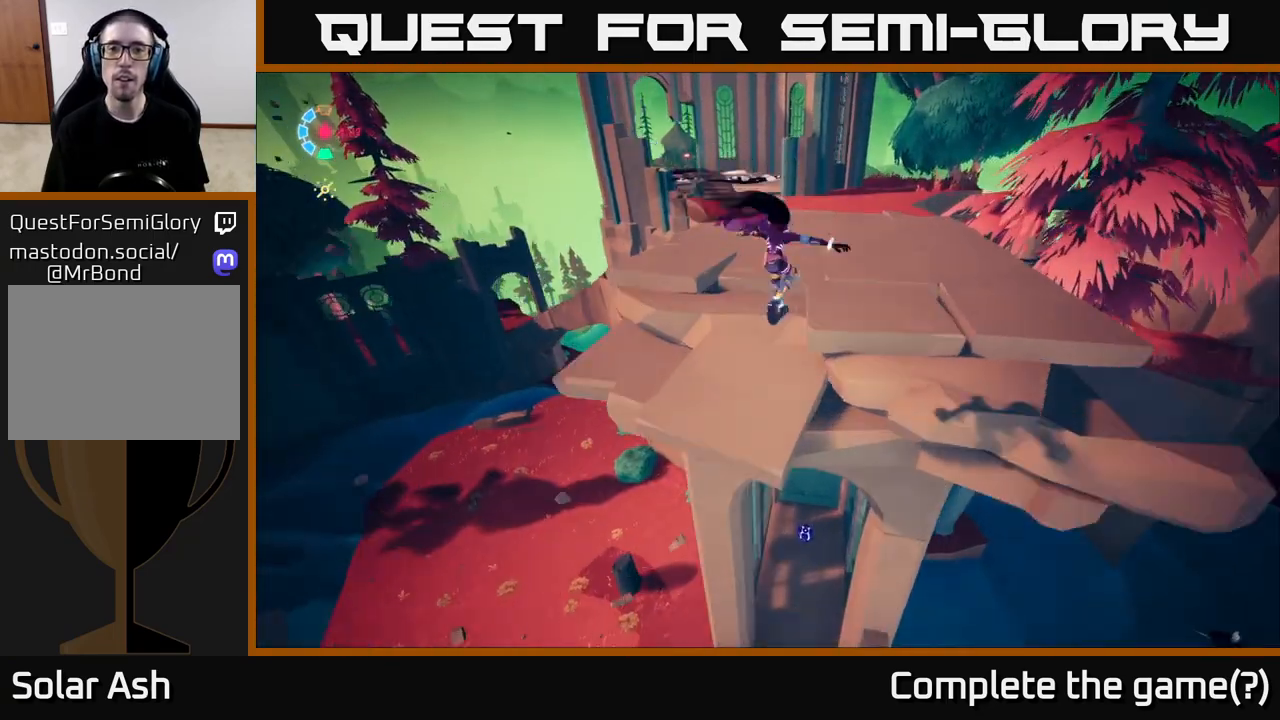
{"buttons": ["L2"], "left_stick": "up-left", "right_stick": "right", "events": [[117, "right_stick", "right"], [167, "L2", "down"], [217, "left_stick", "up-left"]]}
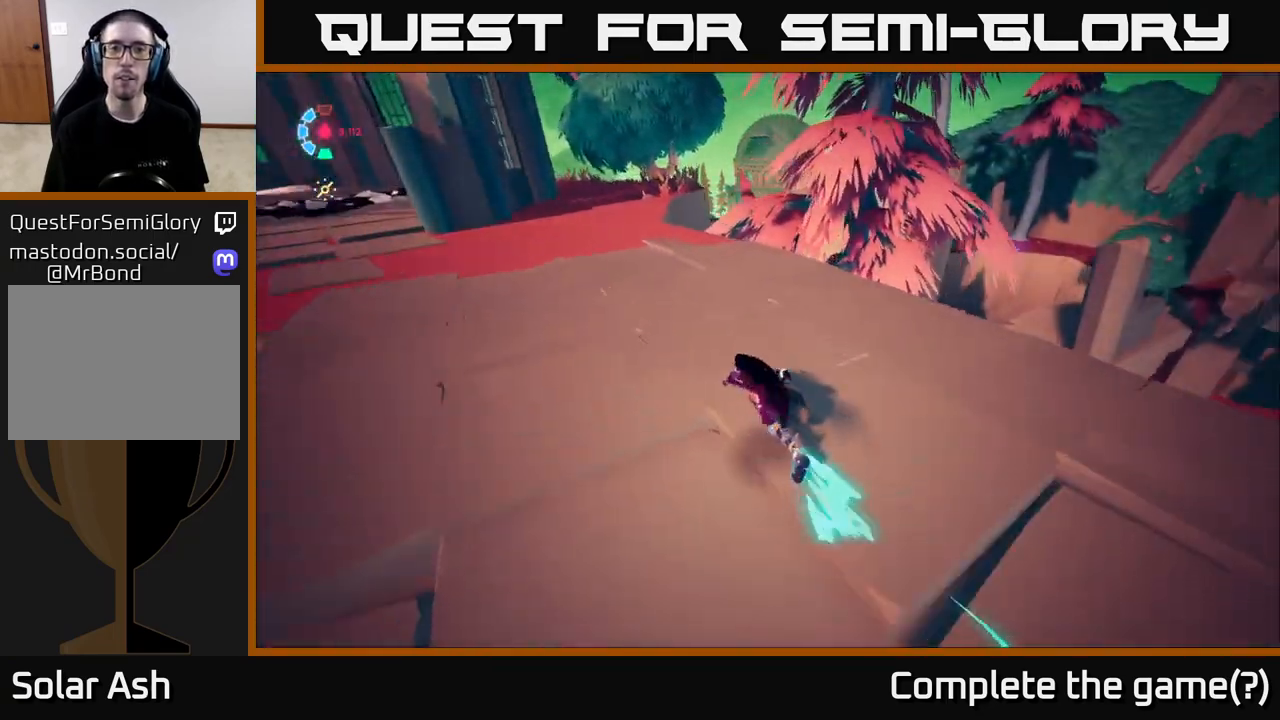
{"buttons": [], "left_stick": "left", "right_stick": "right", "events": [[300, "left_stick", "left"], [450, "L2", "up"]]}
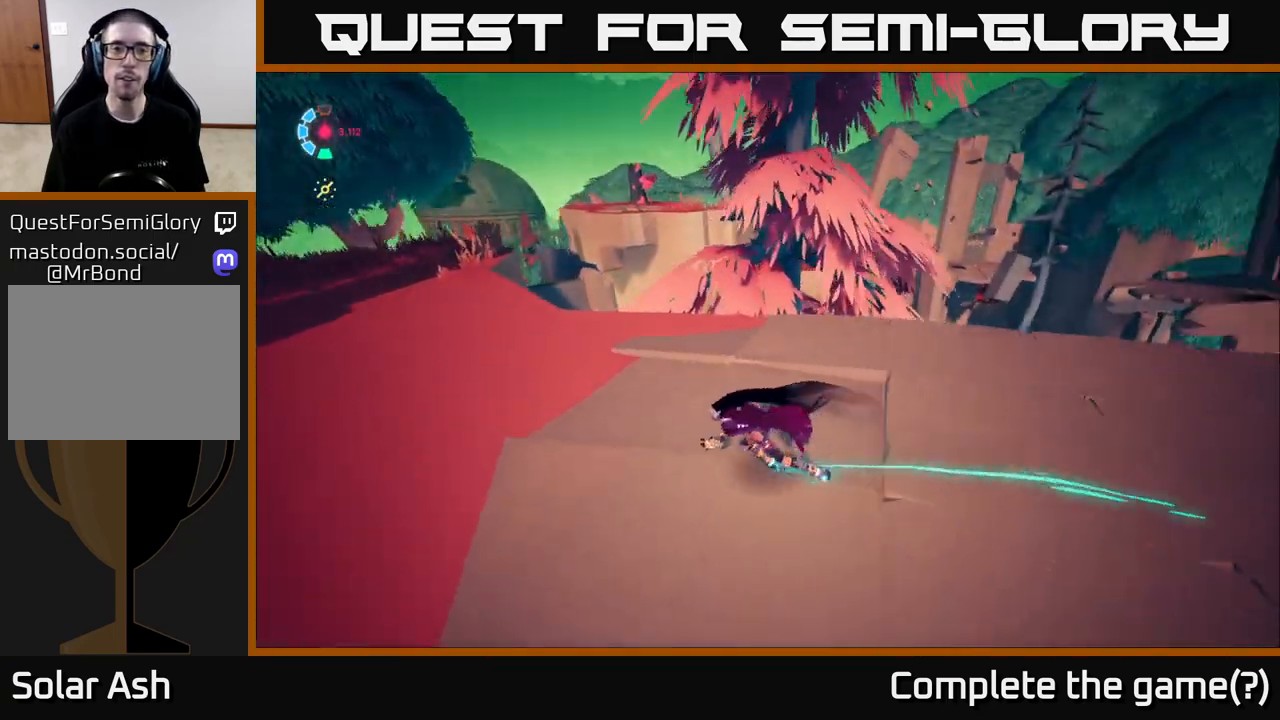
{"buttons": [], "left_stick": "center", "right_stick": "center", "events": [[100, "left_stick", "center"], [217, "right_stick", "center"]]}
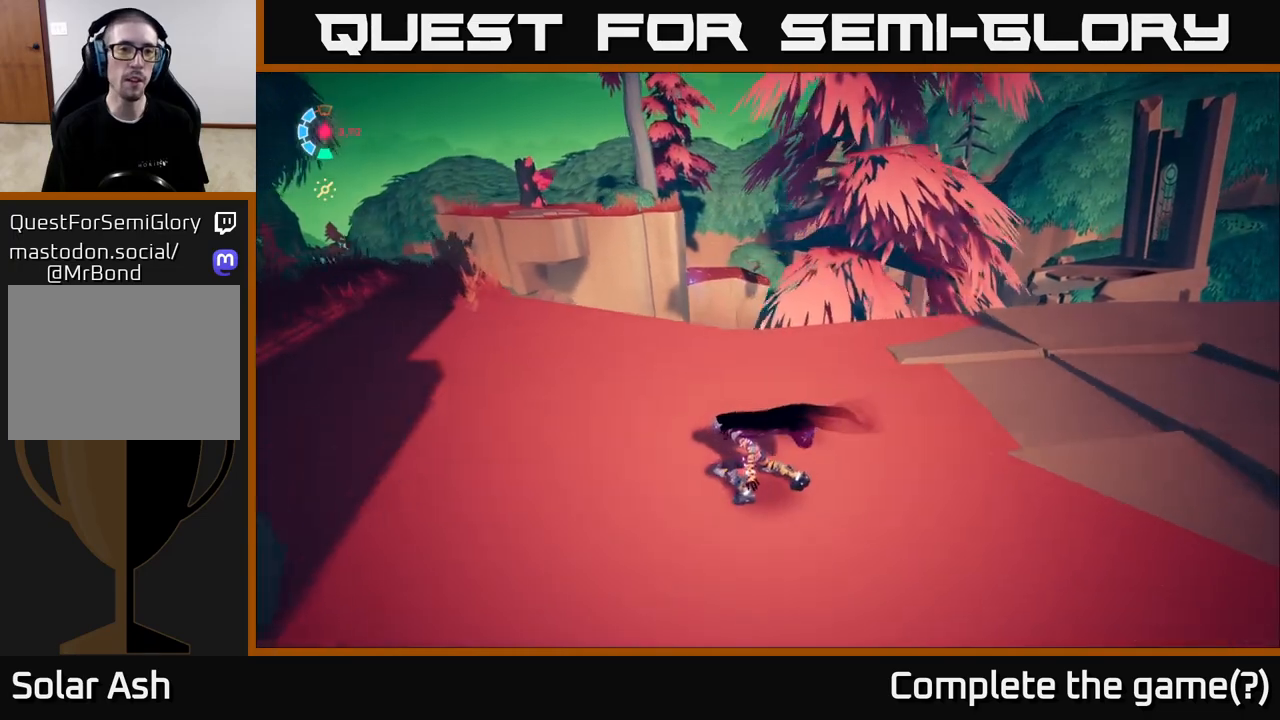
{"buttons": ["L2"], "left_stick": "up", "right_stick": "center", "events": [[283, "right_stick", "left"], [300, "L2", "down"], [300, "left_stick", "up-left"], [383, "left_stick", "up"], [500, "right_stick", "center"]]}
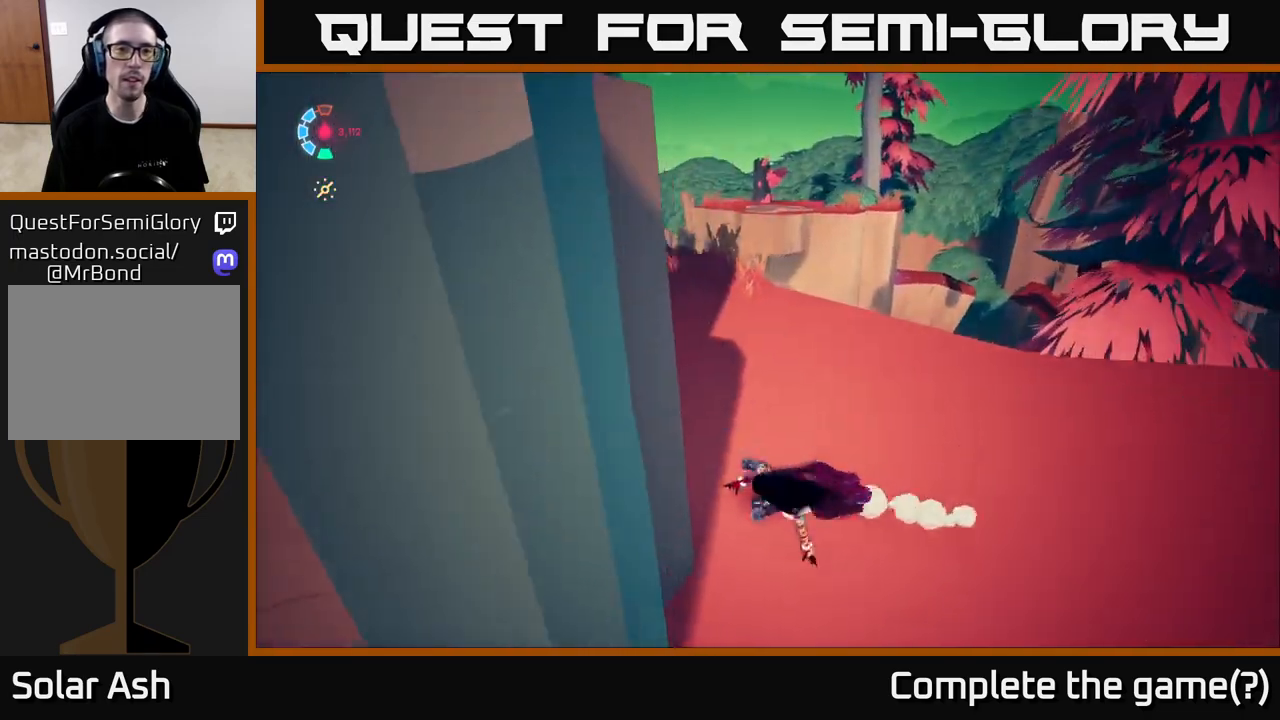
{"buttons": ["L2", "R2"], "left_stick": "up", "right_stick": "center", "events": [[200, "left_stick", "up-left"], [317, "R2", "down"], [350, "left_stick", "up"]]}
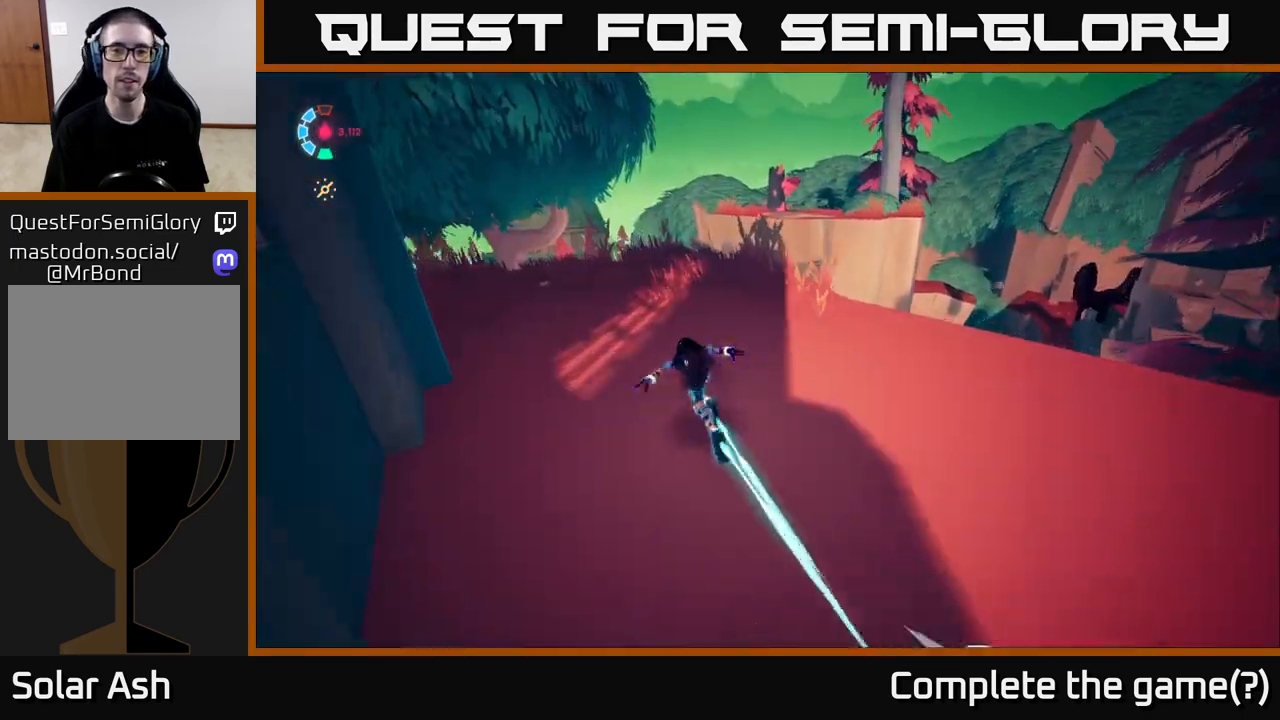
{"buttons": ["L2", "R2"], "left_stick": "up-right", "right_stick": "center", "events": [[333, "left_stick", "up-right"]]}
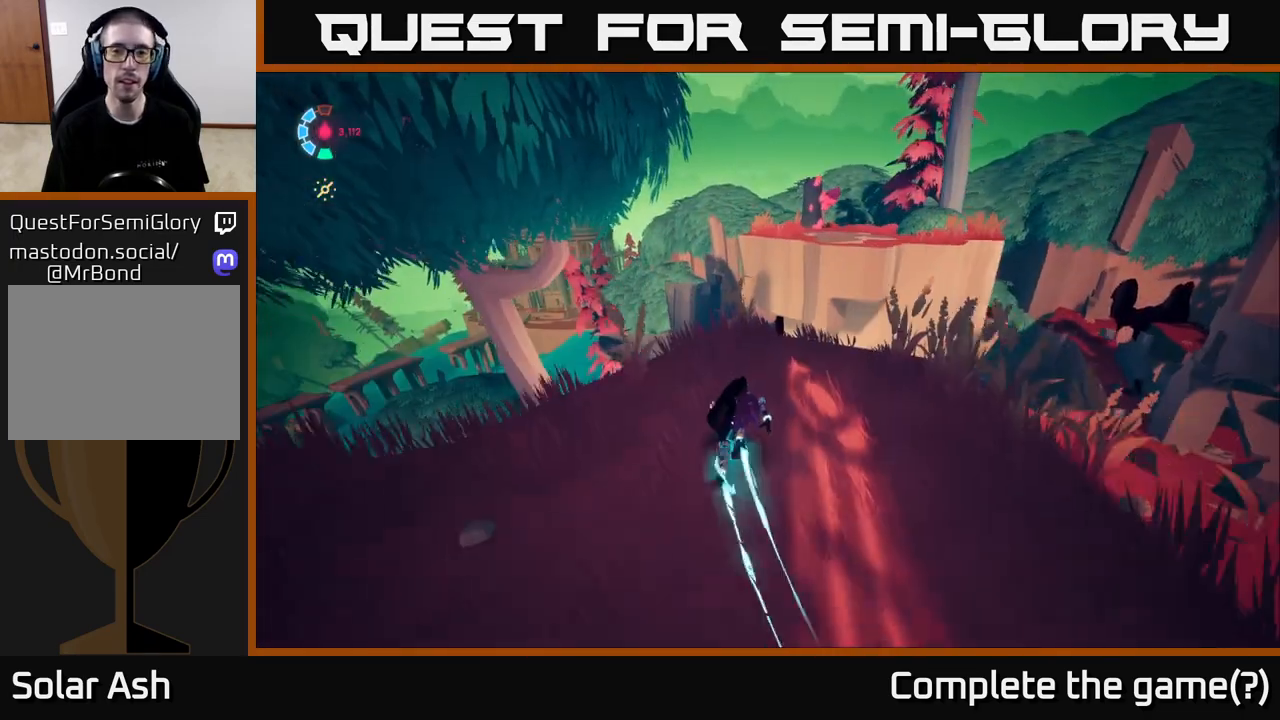
{"buttons": ["A", "L2", "R2"], "left_stick": "up-right", "right_stick": "center", "events": [[183, "A", "down"]]}
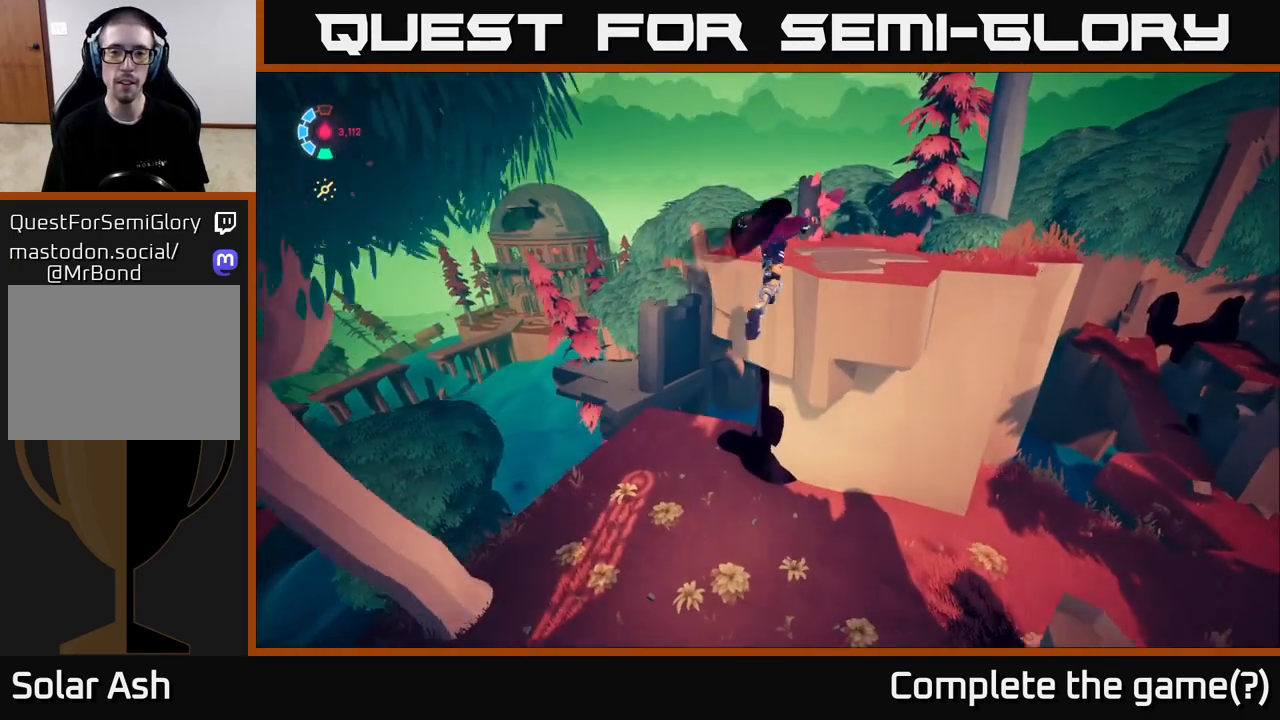
{"buttons": ["L2", "R2"], "left_stick": "up", "right_stick": "center", "events": [[50, "A", "up"], [217, "left_stick", "up"], [250, "A", "down"], [483, "A", "up"]]}
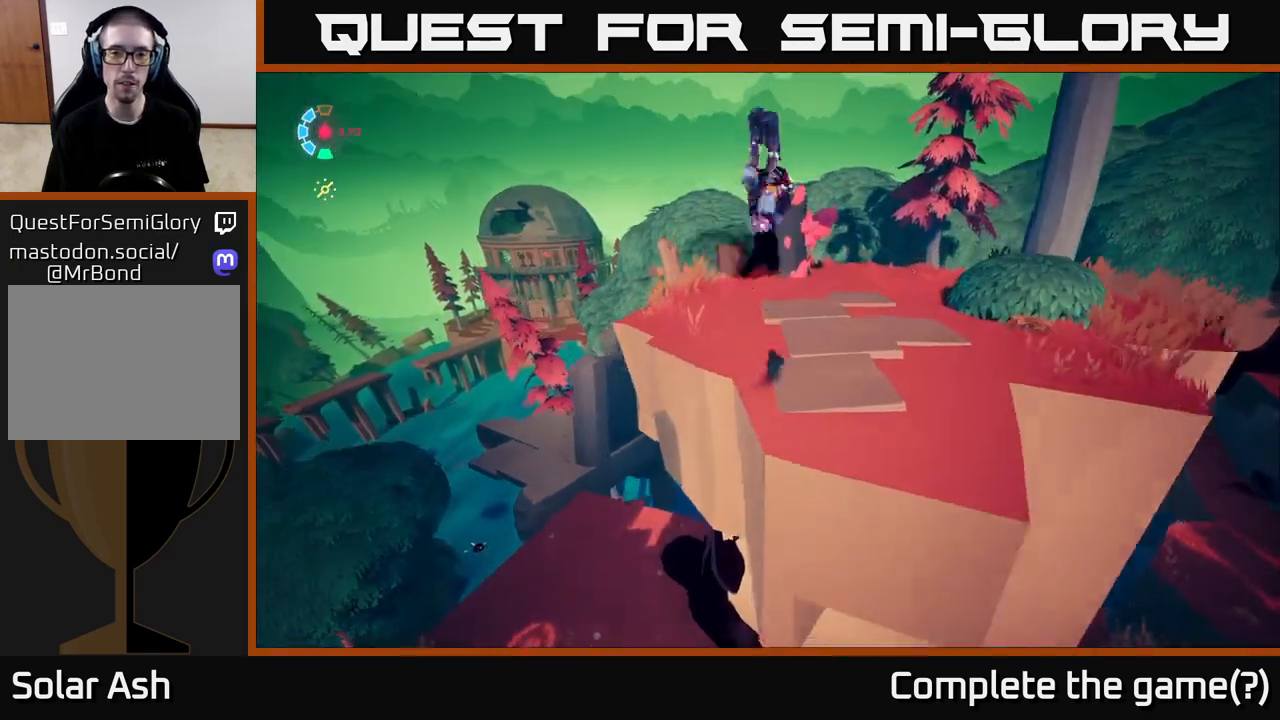
{"buttons": ["L2"], "left_stick": "up-right", "right_stick": "center", "events": [[83, "R2", "up"], [133, "left_stick", "up-right"]]}
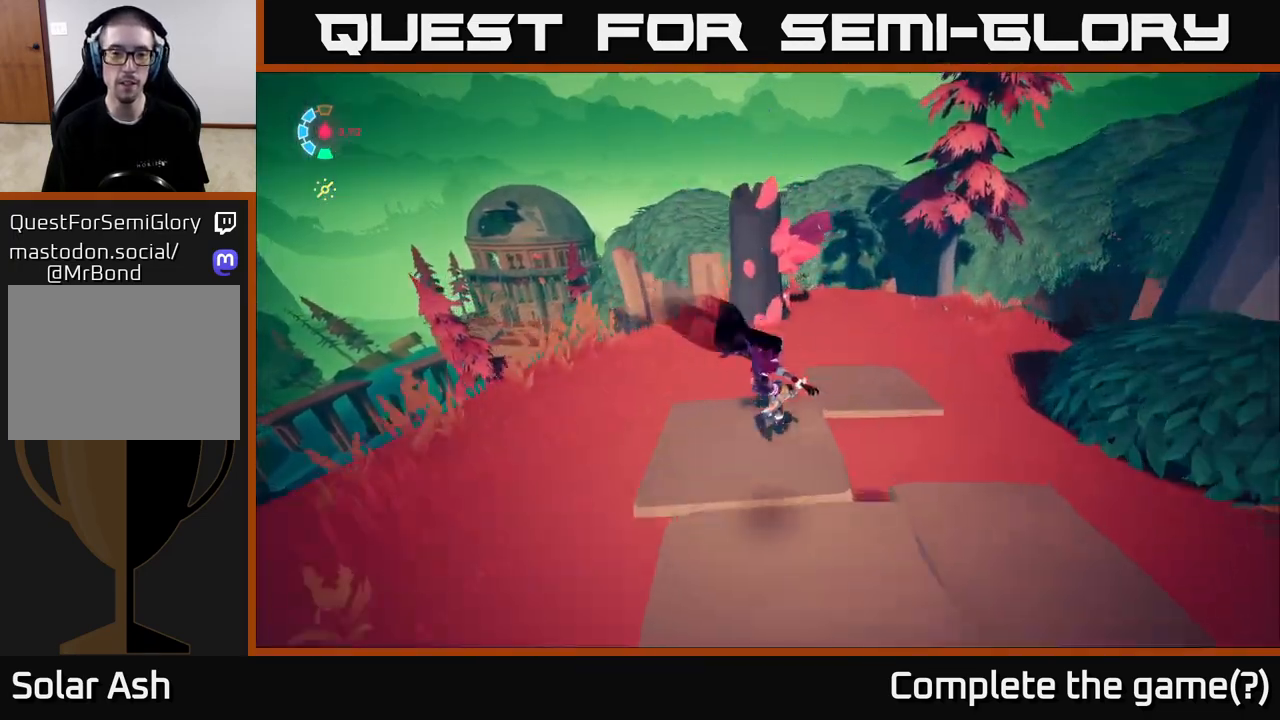
{"buttons": [], "left_stick": "center", "right_stick": "center", "events": [[50, "right_stick", "left"], [183, "right_stick", "center"], [217, "L2", "up"], [317, "left_stick", "center"], [333, "X", "down"], [483, "X", "up"]]}
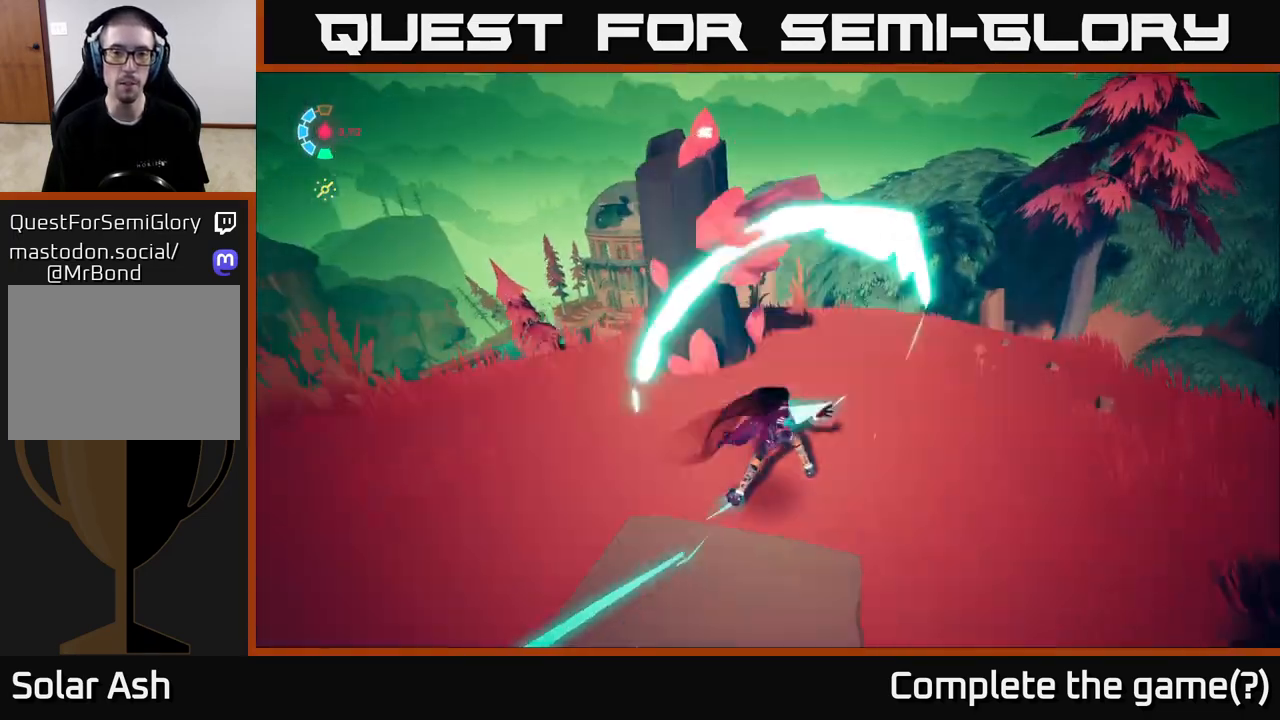
{"buttons": ["A", "X"], "left_stick": "down-right", "right_stick": "center", "events": [[150, "X", "down"], [150, "left_stick", "left"], [200, "left_stick", "down-left"], [250, "A", "down"], [267, "X", "up"], [417, "left_stick", "down-right"], [450, "X", "down"]]}
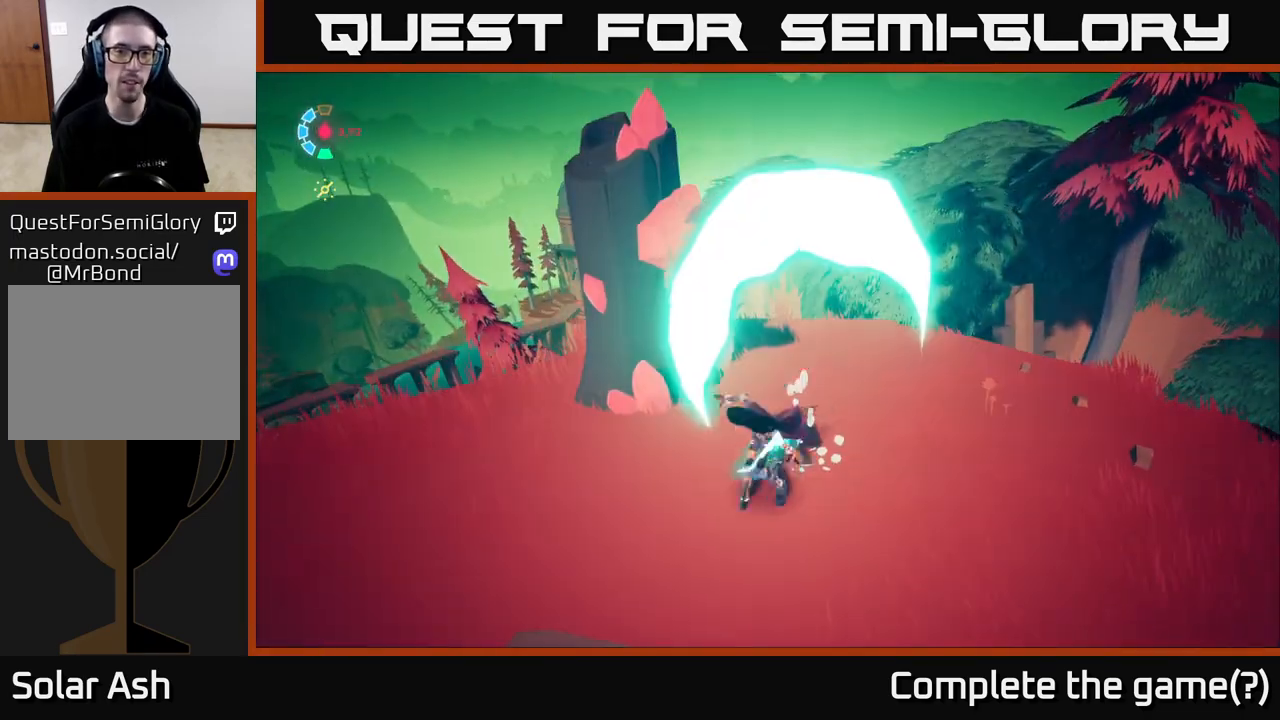
{"buttons": [], "left_stick": "down", "right_stick": "left", "events": [[100, "X", "up"], [167, "left_stick", "up"], [183, "A", "up"], [367, "left_stick", "center"], [450, "left_stick", "down"], [450, "right_stick", "left"]]}
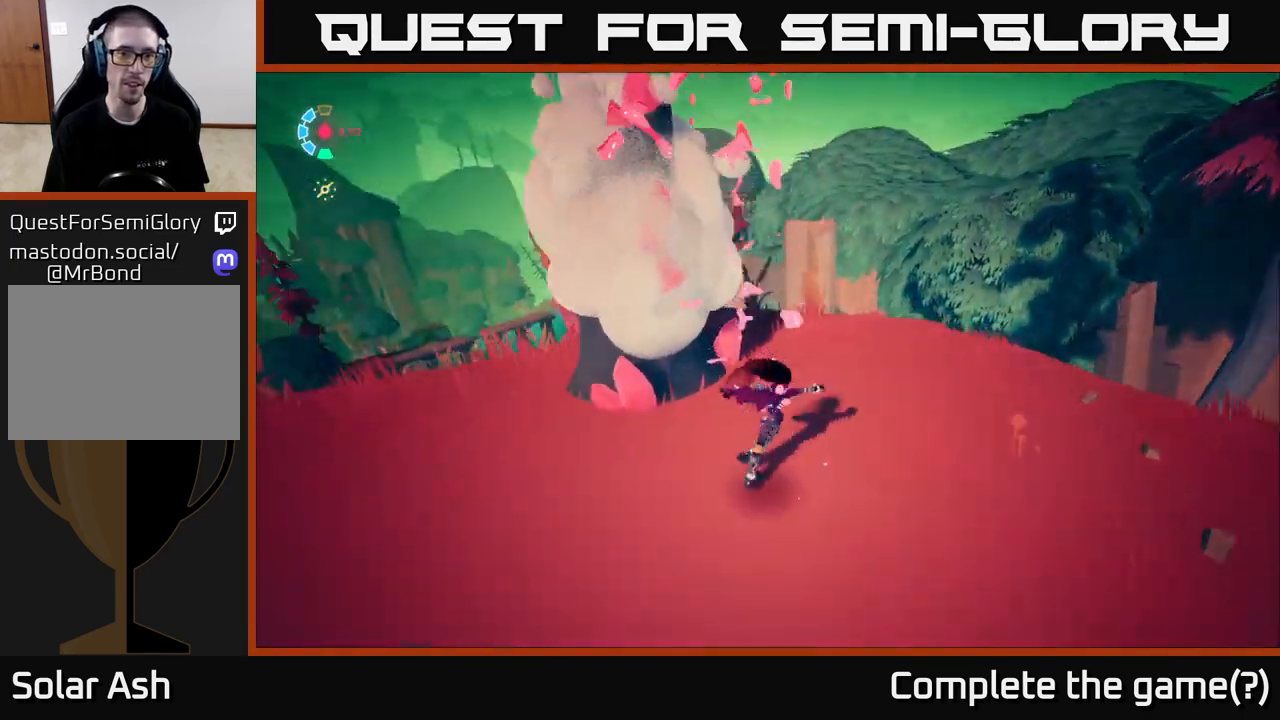
{"buttons": [], "left_stick": "left", "right_stick": "left", "events": [[50, "left_stick", "down-left"], [300, "left_stick", "left"]]}
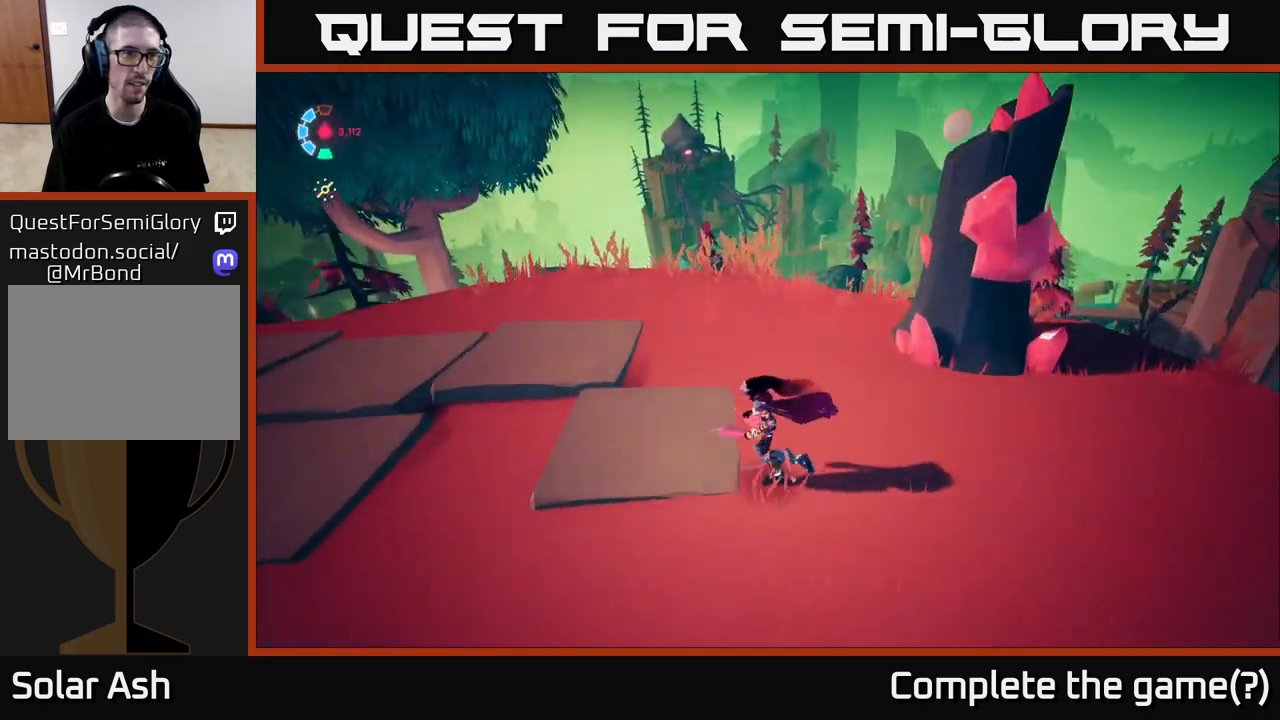
{"buttons": ["L2", "R2"], "left_stick": "up-left", "right_stick": "left", "events": [[17, "L2", "down"], [17, "left_stick", "up-left"], [133, "R2", "down"]]}
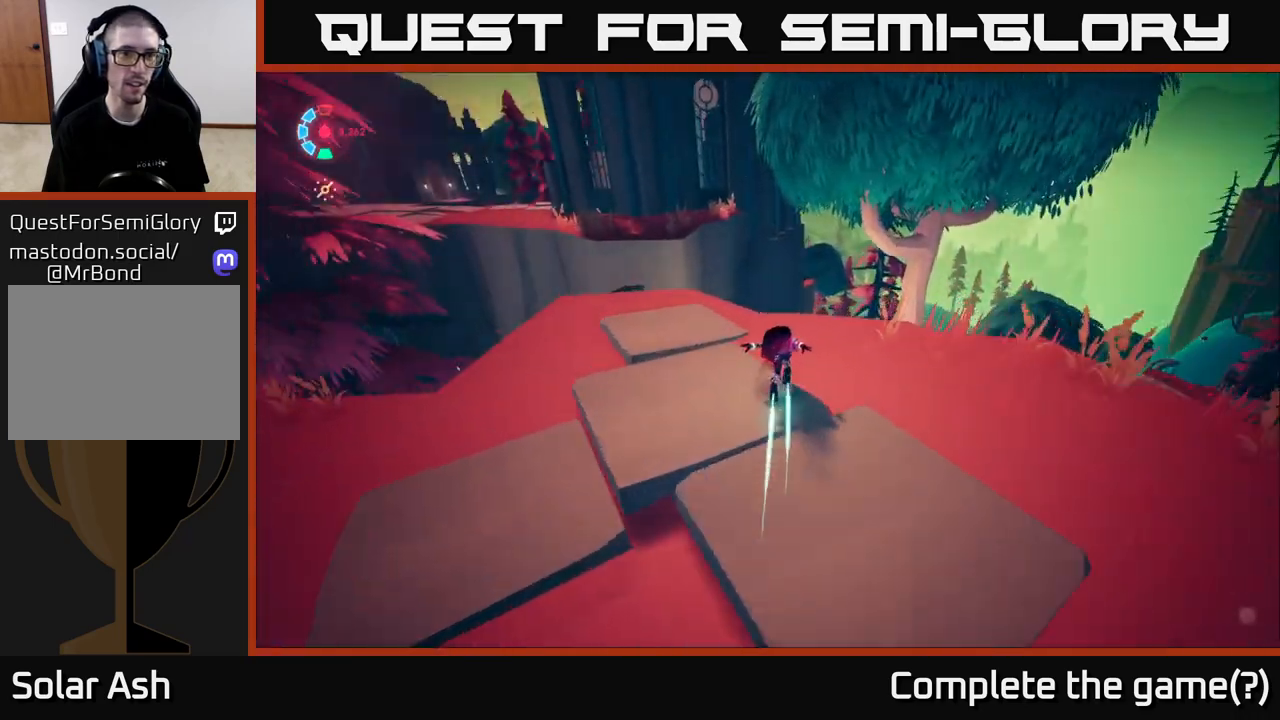
{"buttons": ["A", "L2", "R2"], "left_stick": "up-left", "right_stick": "center", "events": [[117, "right_stick", "center"], [267, "A", "down"]]}